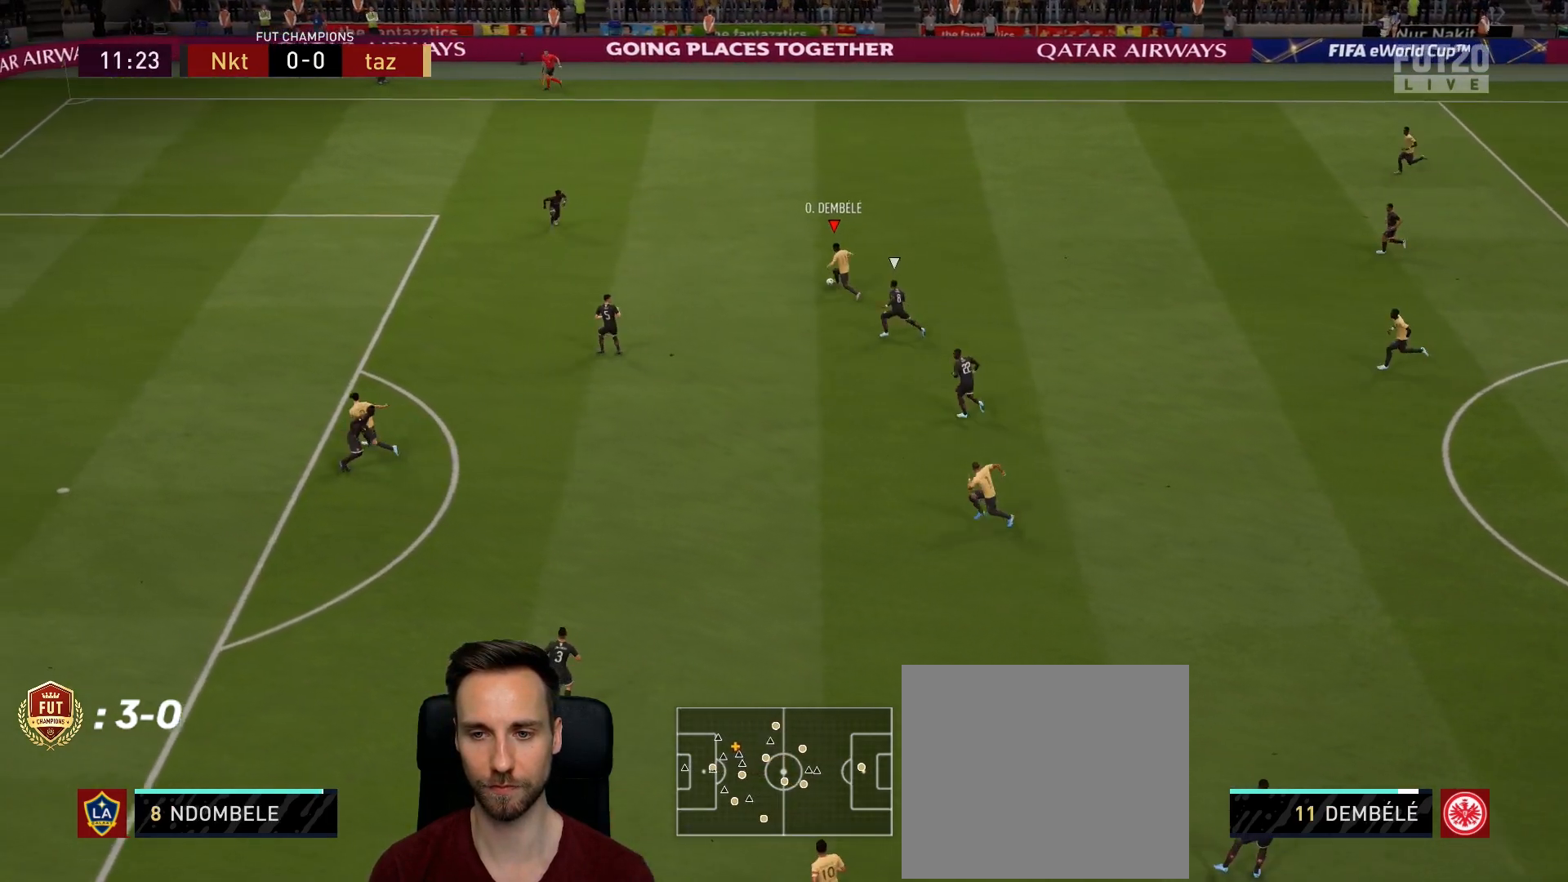
Gameplay with a controller (PlayStation layout); each line is a JSON object with the inputs held at the frame after it. "events" lists button and stick changes between this image and that frame as [ms after this image, input, new state], when the widget could be followed in between.
{"buttons": [], "left_stick": "up-left", "right_stick": "center", "events": [[283, "left_stick", "up-left"]]}
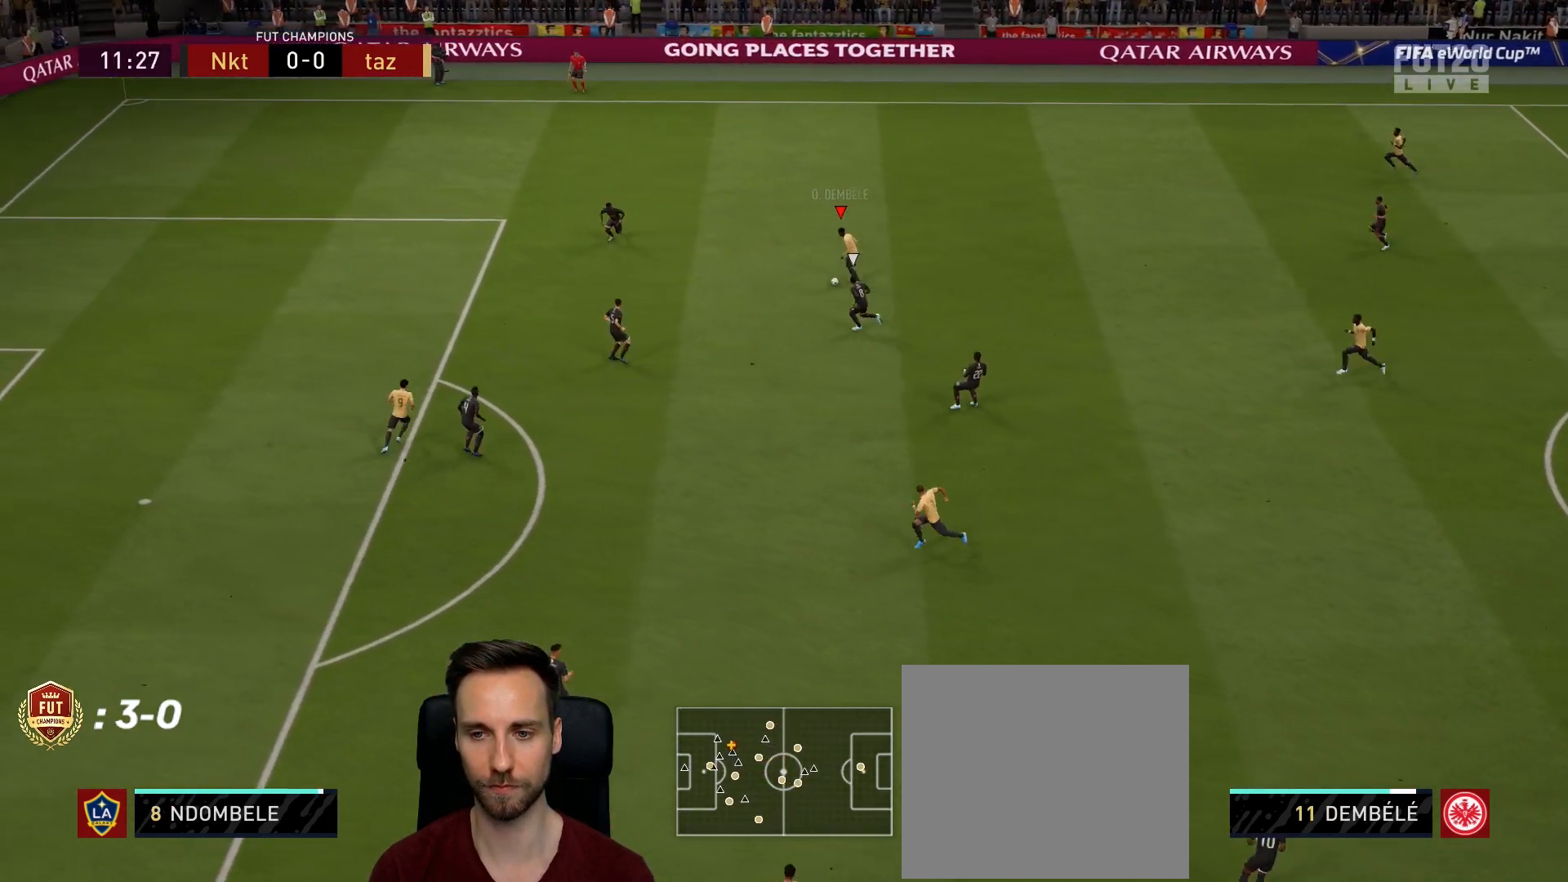
{"buttons": ["L1"], "left_stick": "up-right", "right_stick": "center", "events": [[167, "left_stick", "up"], [184, "L1", "down"], [267, "left_stick", "up-right"]]}
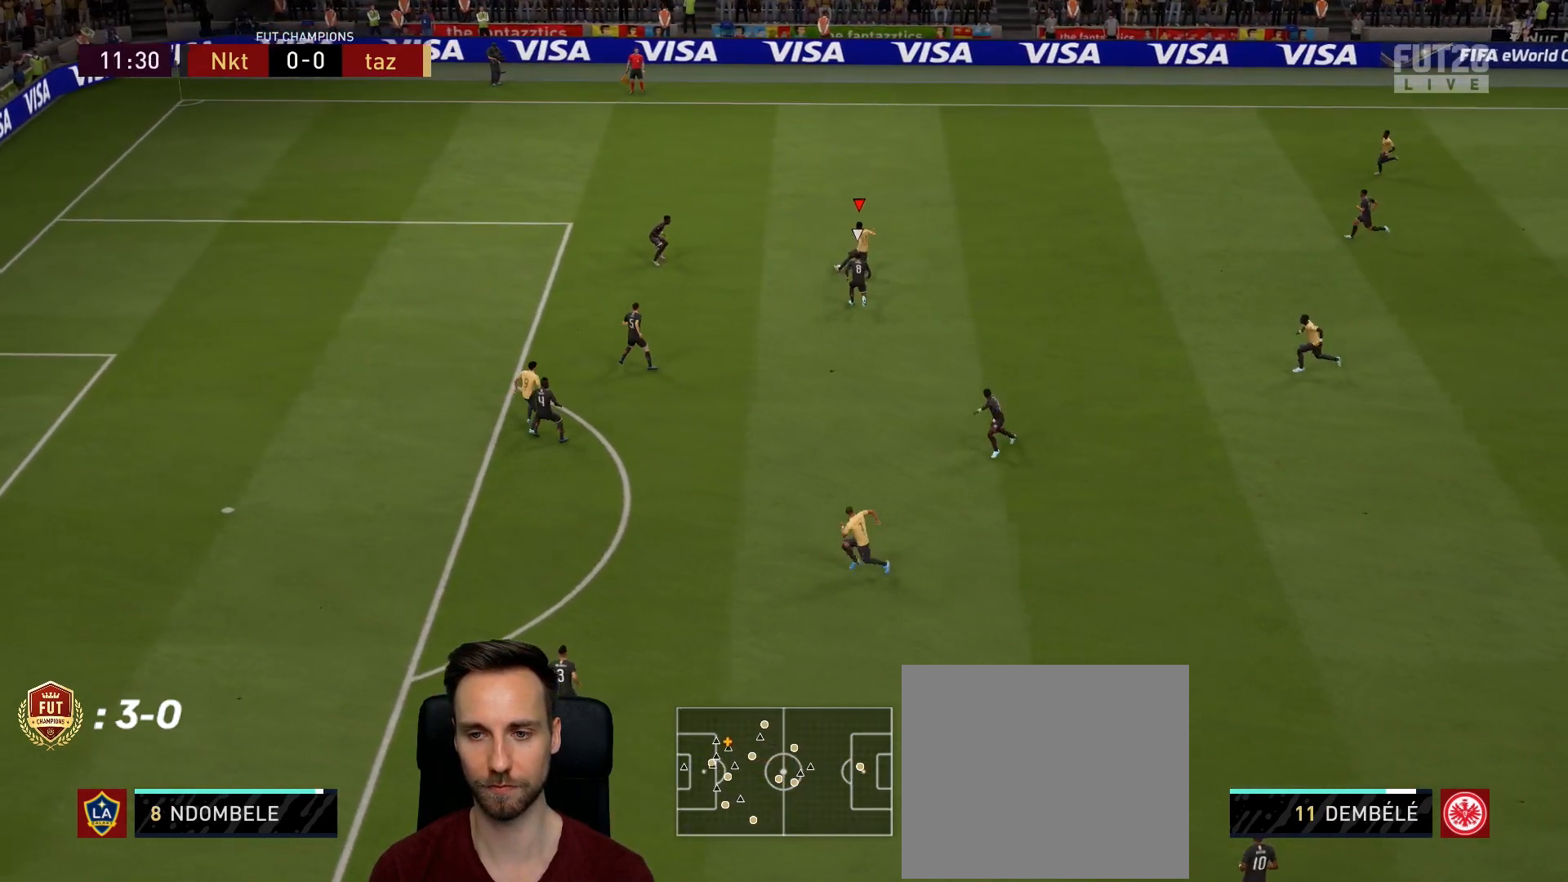
{"buttons": [], "left_stick": "up-left", "right_stick": "center", "events": [[400, "left_stick", "up-left"], [433, "L1", "up"]]}
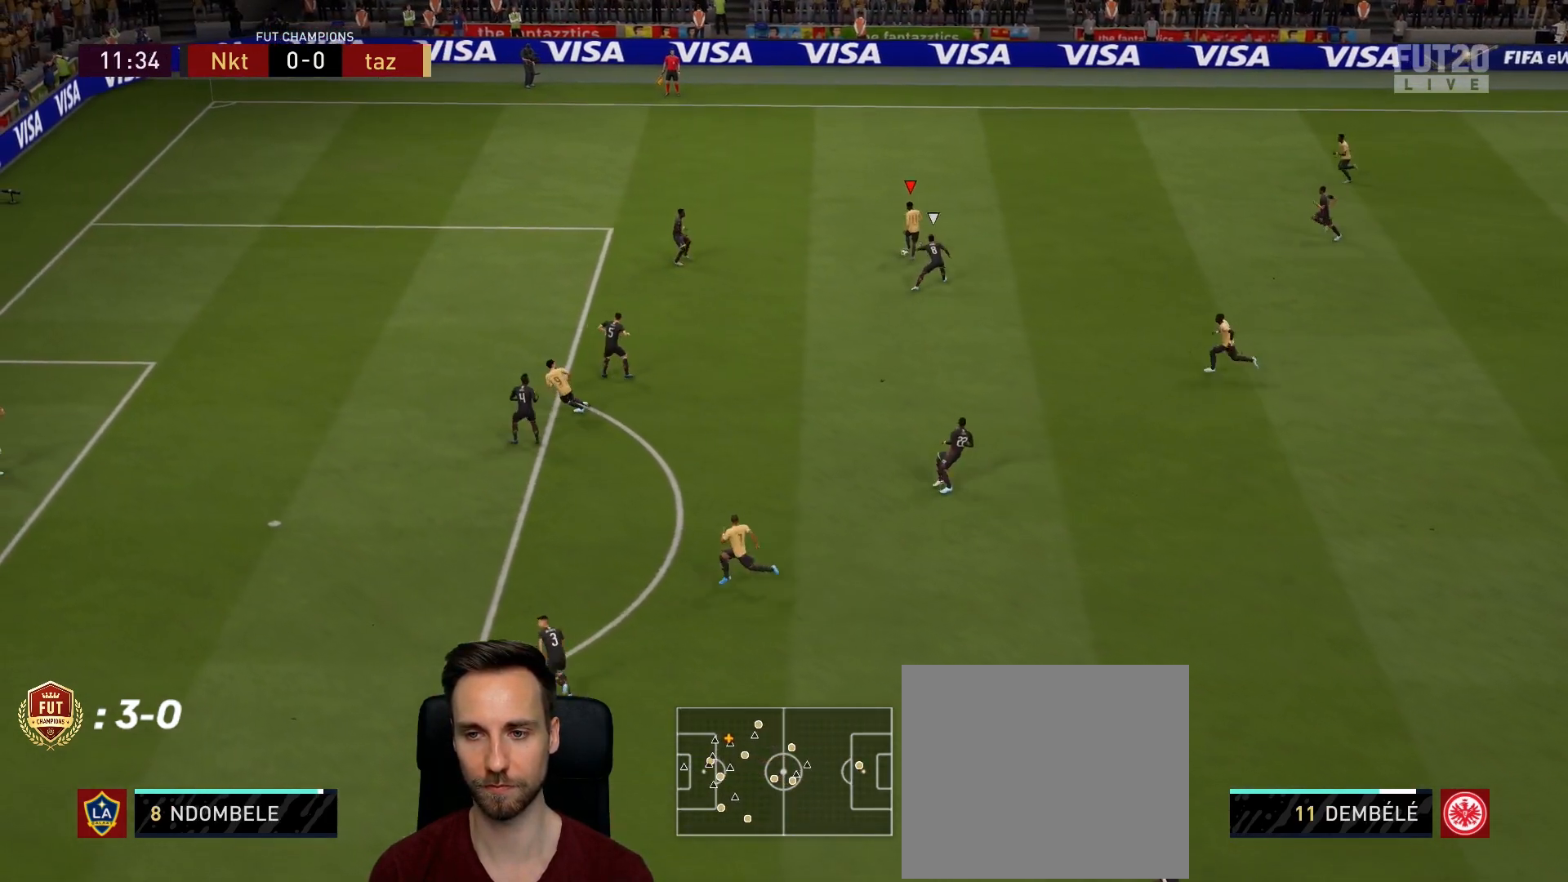
{"buttons": [], "left_stick": "left", "right_stick": "center", "events": [[284, "left_stick", "left"]]}
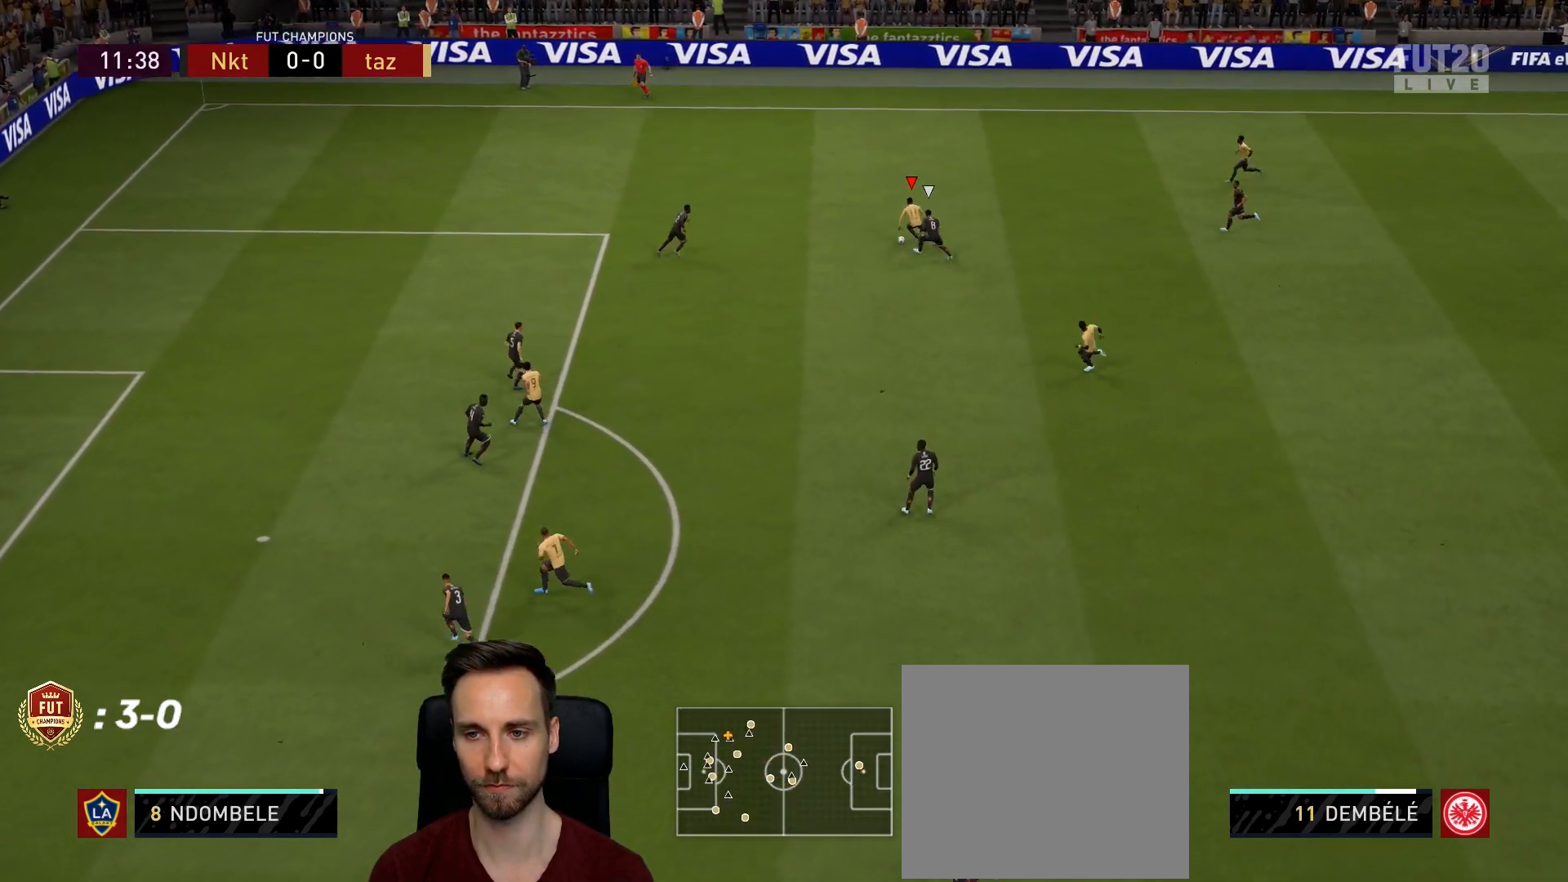
{"buttons": ["CROSS"], "left_stick": "down-left", "right_stick": "center", "events": [[400, "CROSS", "down"], [400, "left_stick", "down-left"]]}
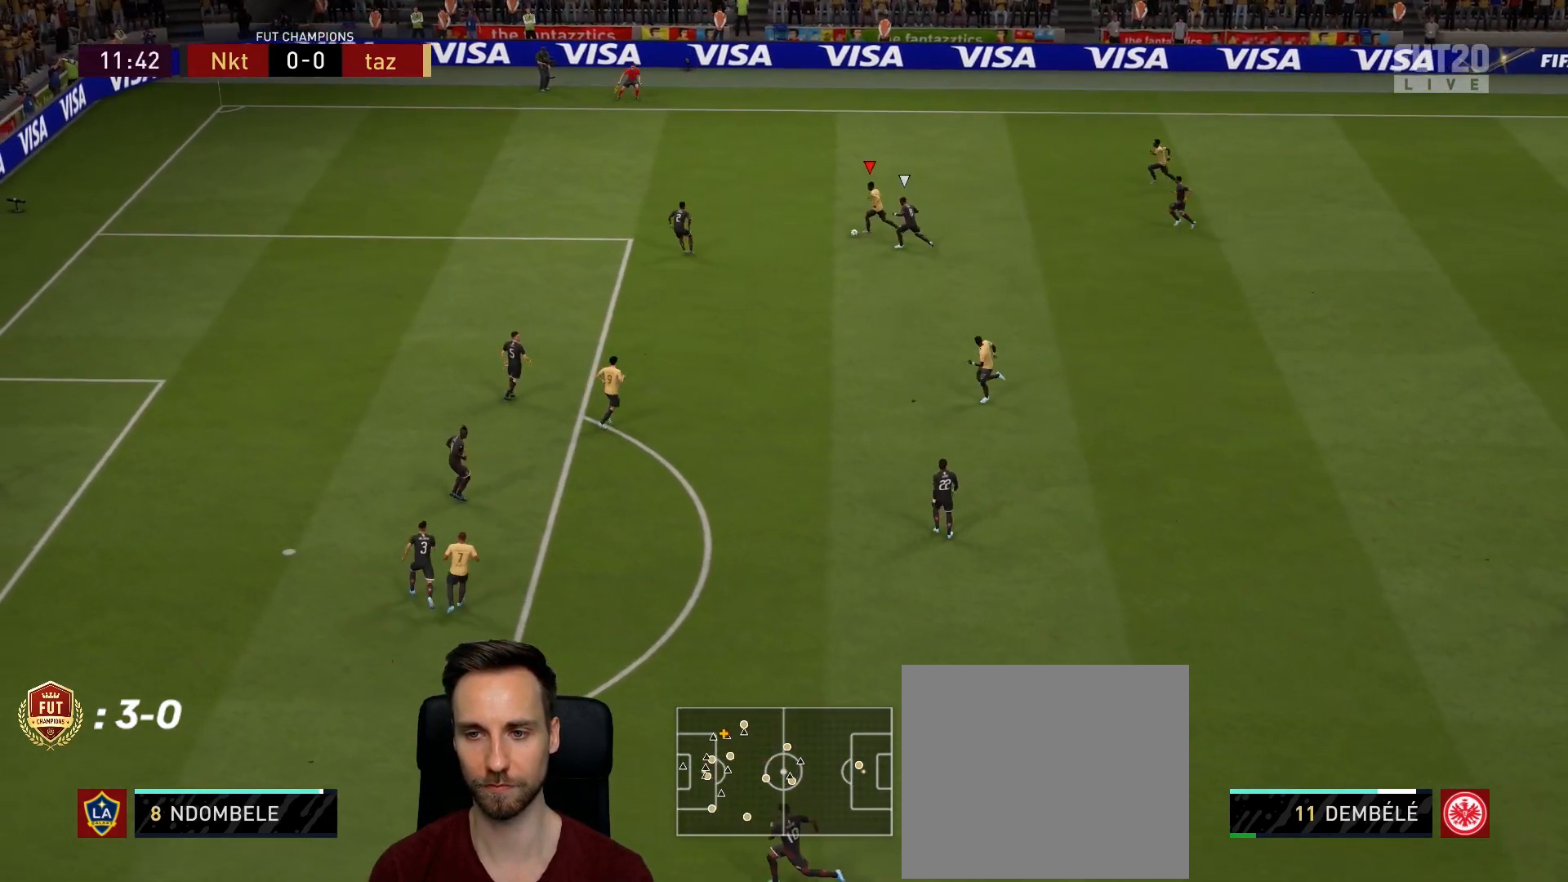
{"buttons": [], "left_stick": "center", "right_stick": "center", "events": [[34, "CROSS", "up"], [34, "left_stick", "down"], [468, "left_stick", "center"]]}
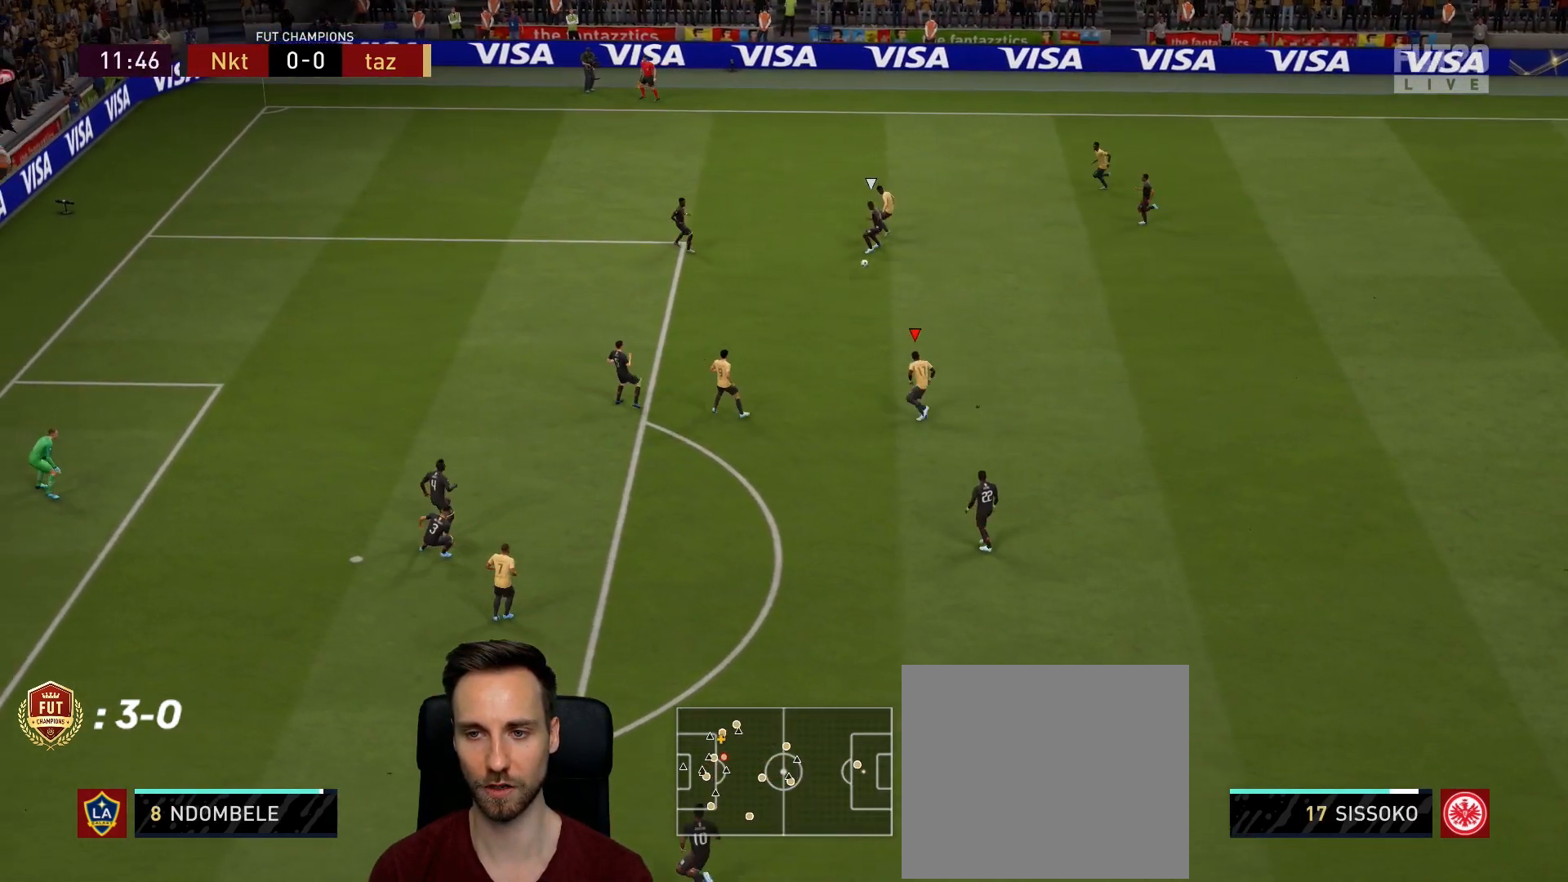
{"buttons": [], "left_stick": "up-left", "right_stick": "center", "events": [[117, "left_stick", "up-right"], [334, "left_stick", "up-left"]]}
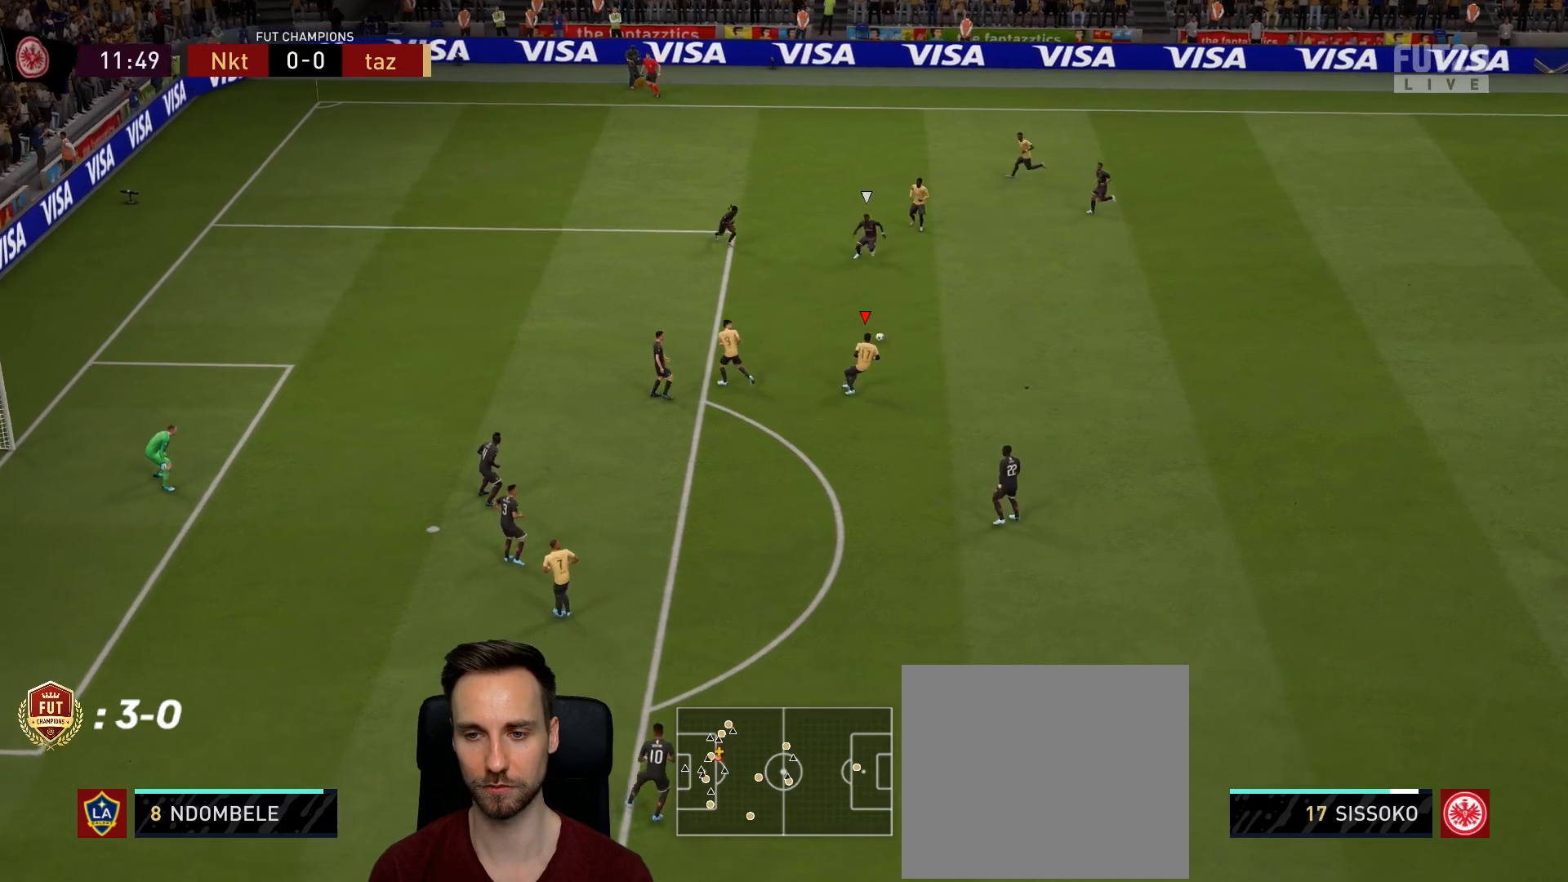
{"buttons": [], "left_stick": "left", "right_stick": "center", "events": [[34, "left_stick", "left"], [301, "TRIANGLE", "down"], [367, "TRIANGLE", "up"]]}
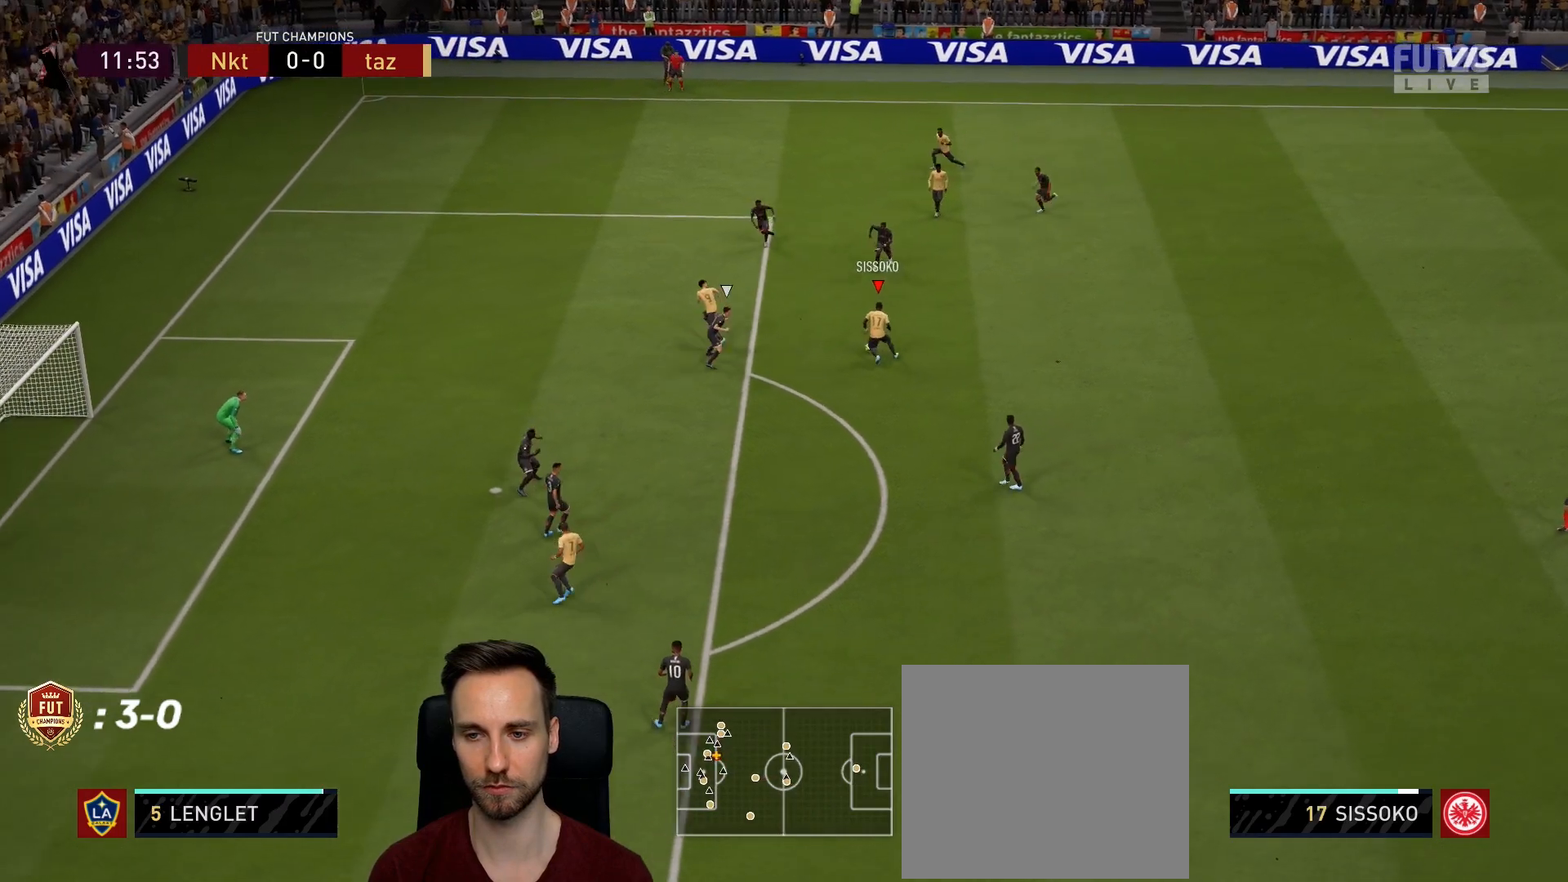
{"buttons": [], "left_stick": "left", "right_stick": "center", "events": []}
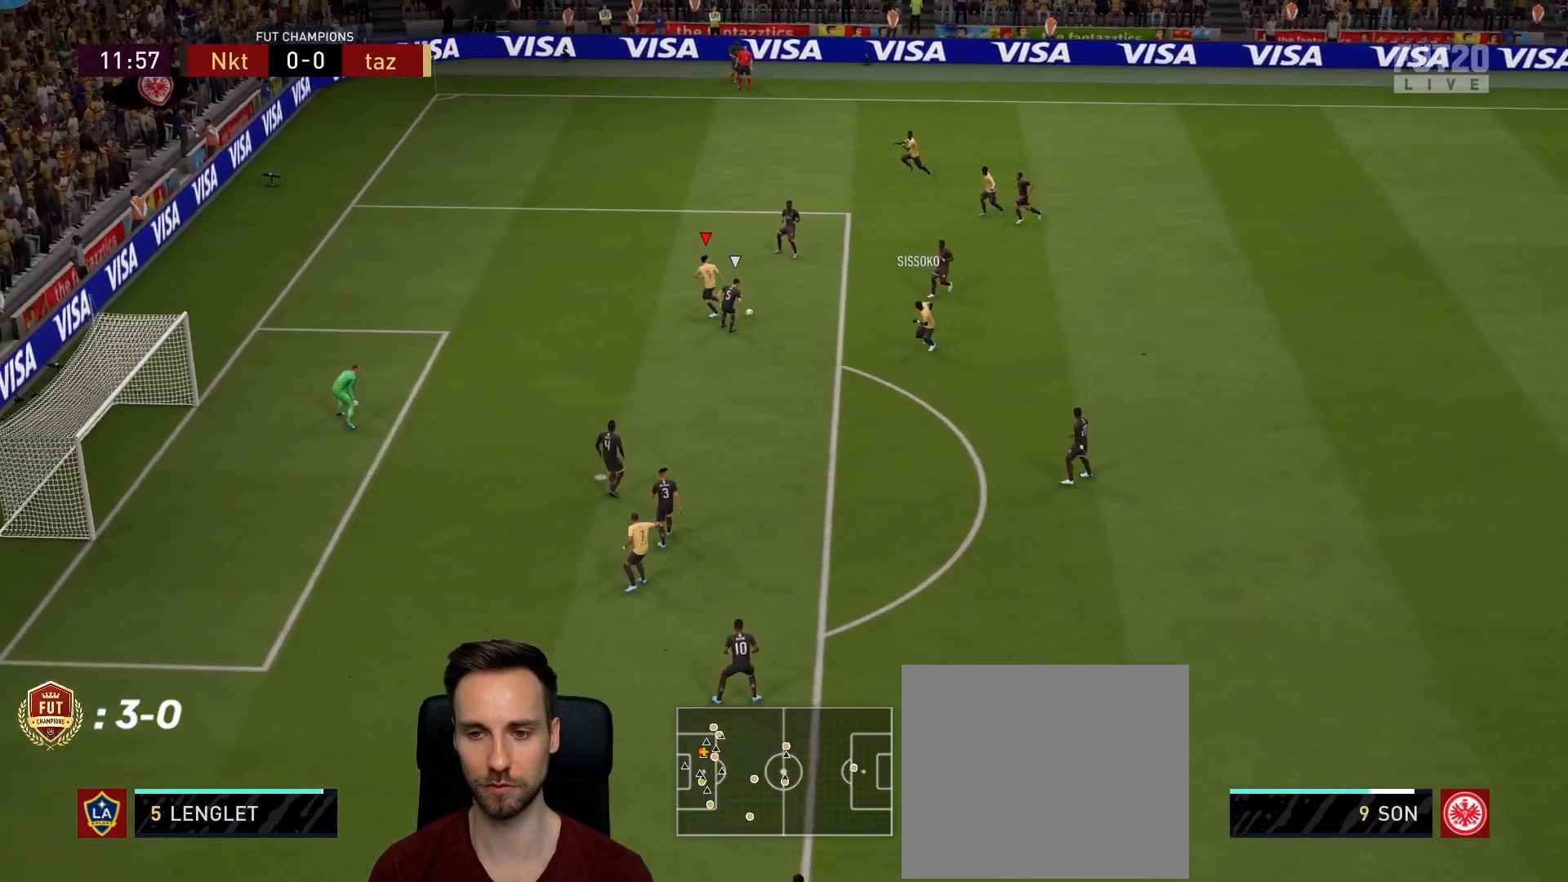
{"buttons": [], "left_stick": "right", "right_stick": "center", "events": [[34, "left_stick", "right"]]}
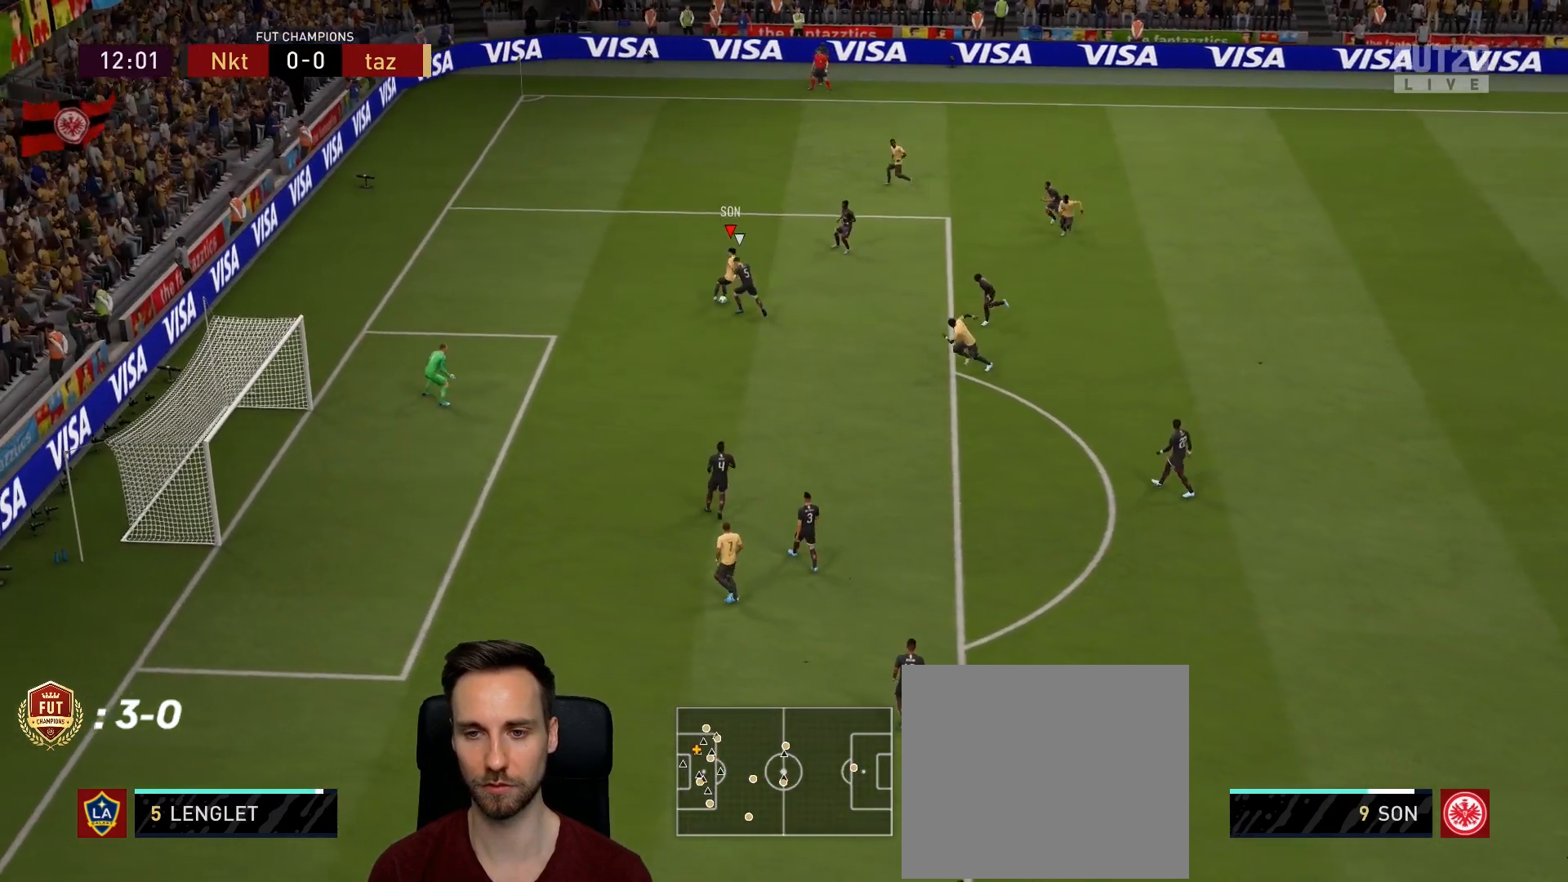
{"buttons": [], "left_stick": "down", "right_stick": "center", "events": [[200, "left_stick", "down-right"], [350, "TRIANGLE", "down"], [350, "left_stick", "down"], [417, "TRIANGLE", "up"]]}
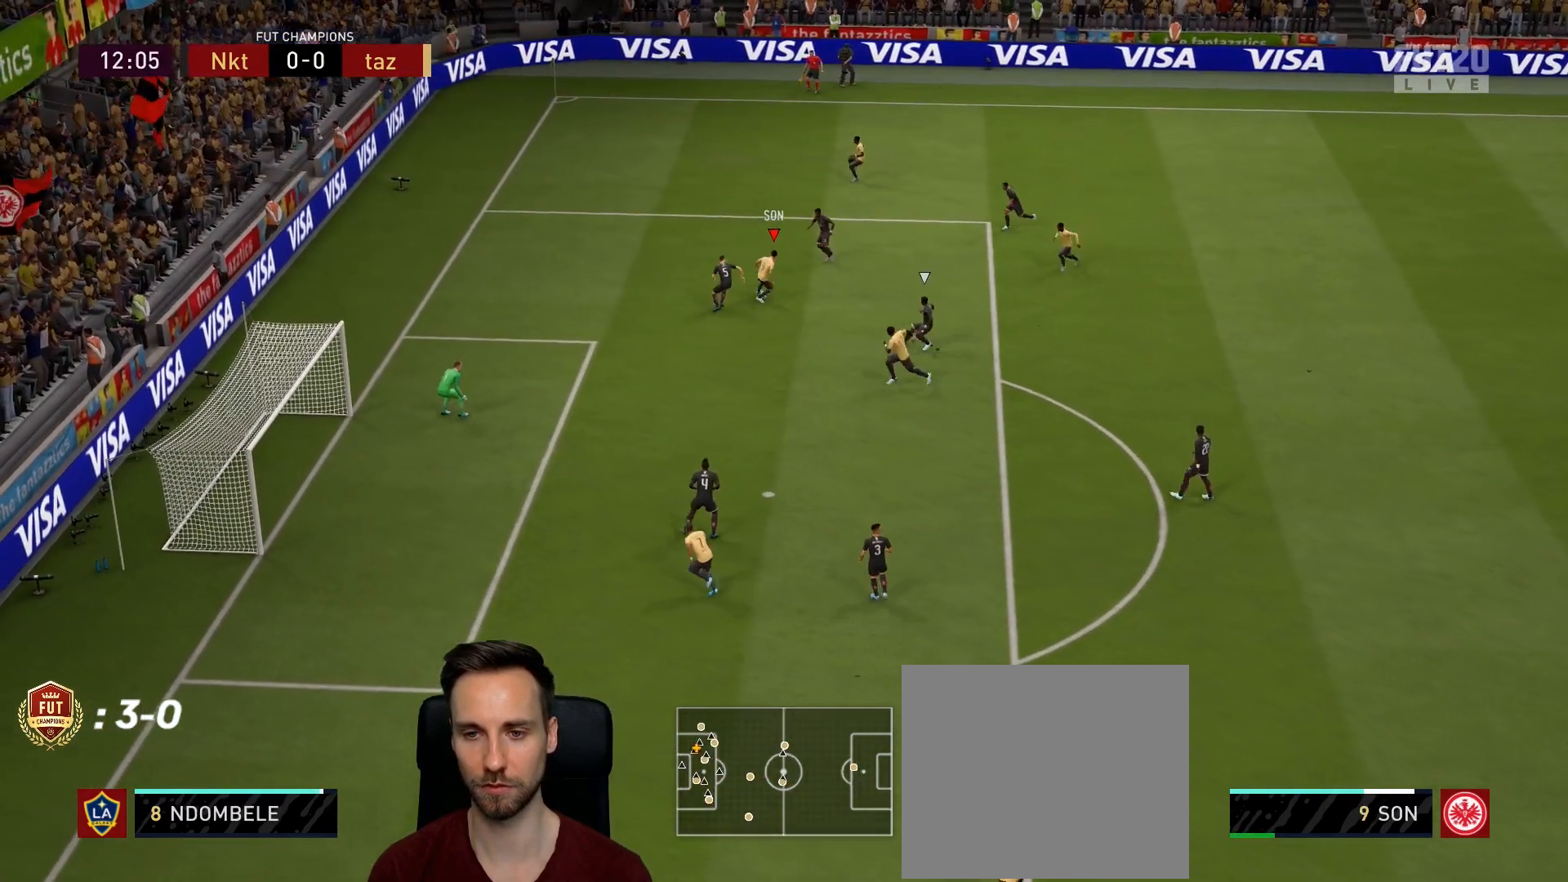
{"buttons": [], "left_stick": "down-left", "right_stick": "center", "events": [[301, "left_stick", "down-left"]]}
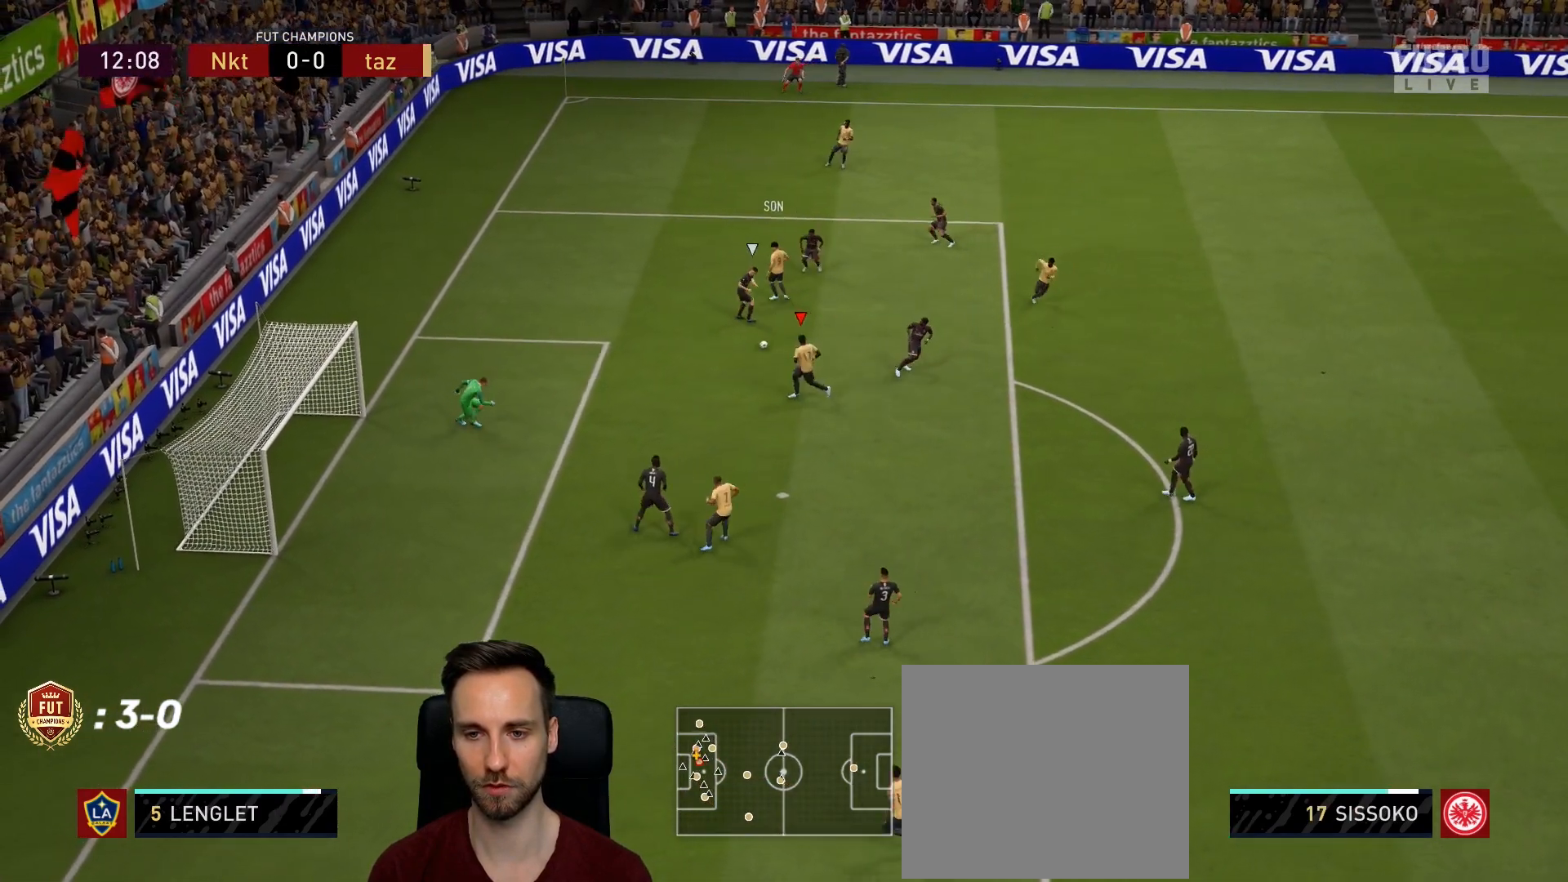
{"buttons": [], "left_stick": "down-left", "right_stick": "center", "events": [[150, "CIRCLE", "down"], [300, "CIRCLE", "up"]]}
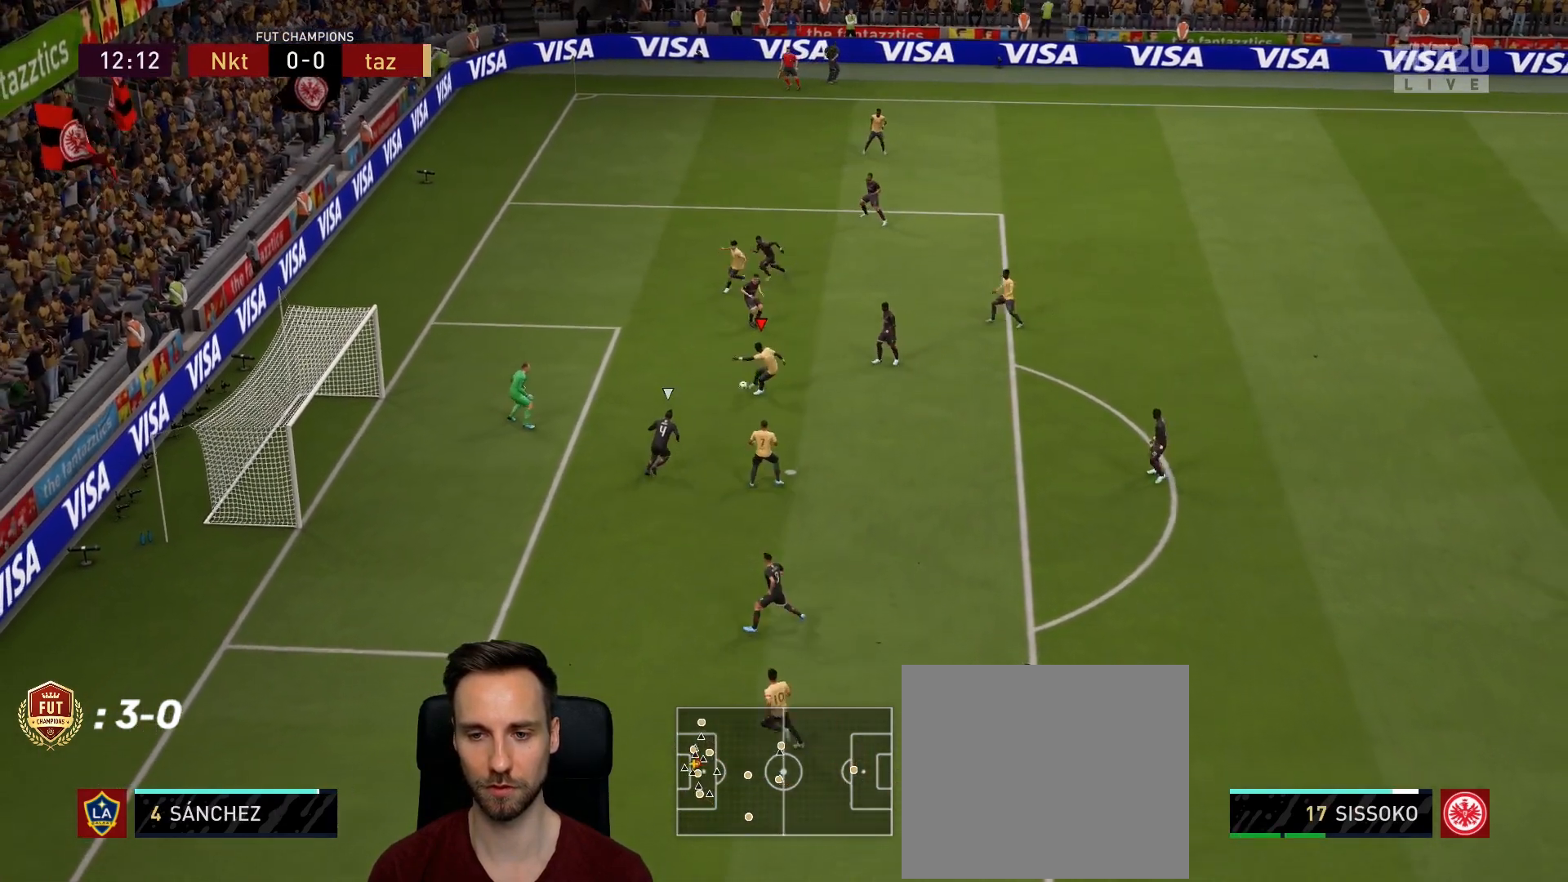
{"buttons": [], "left_stick": "left", "right_stick": "center", "events": [[451, "left_stick", "left"]]}
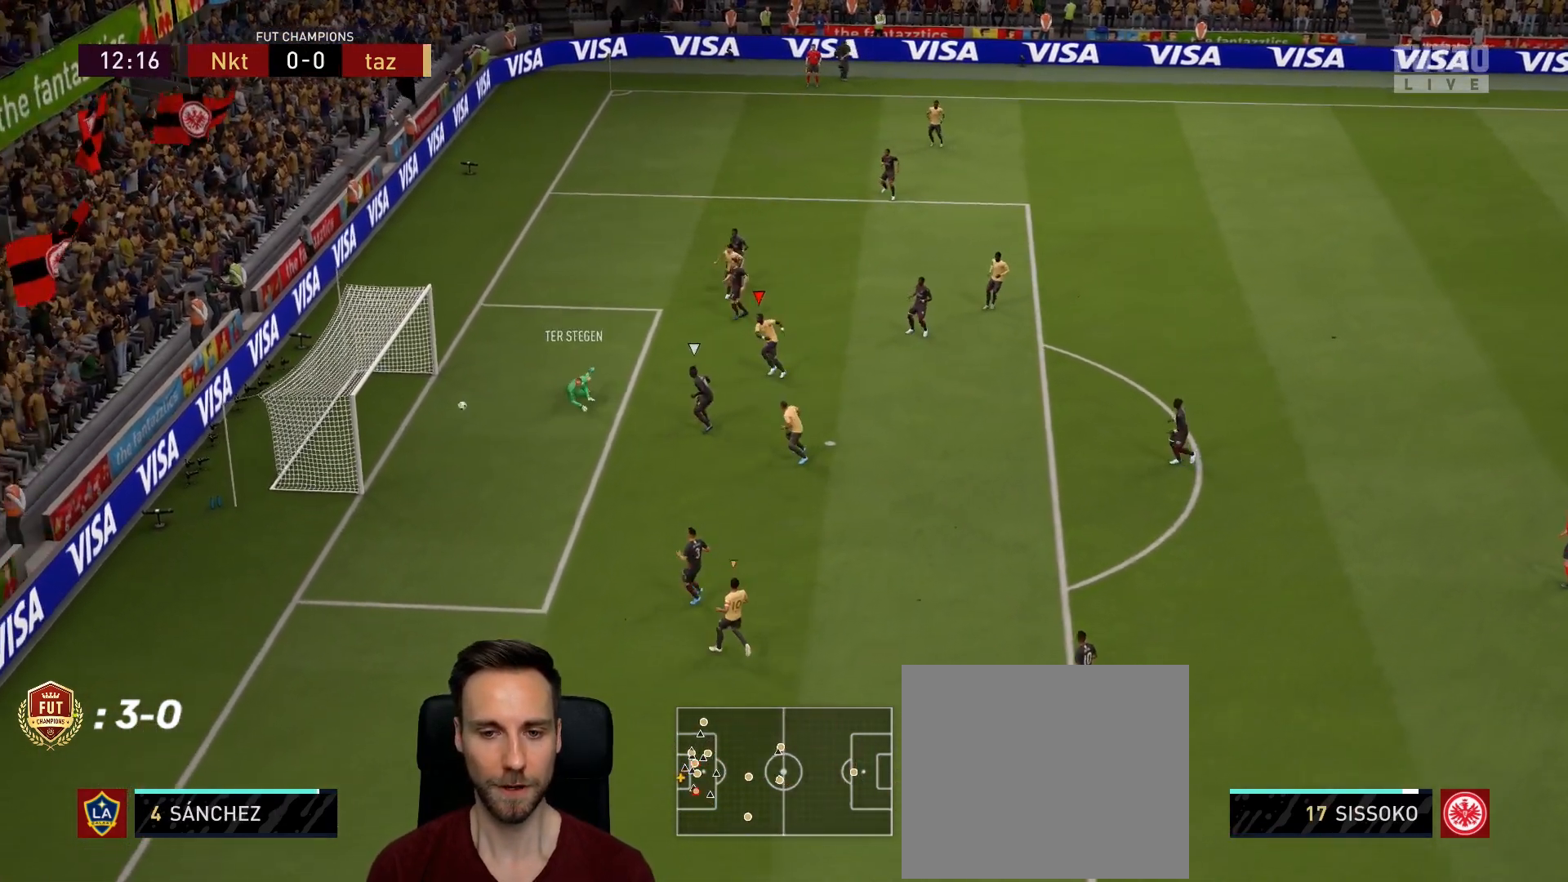
{"buttons": [], "left_stick": "up-left", "right_stick": "center", "events": [[167, "left_stick", "up-left"]]}
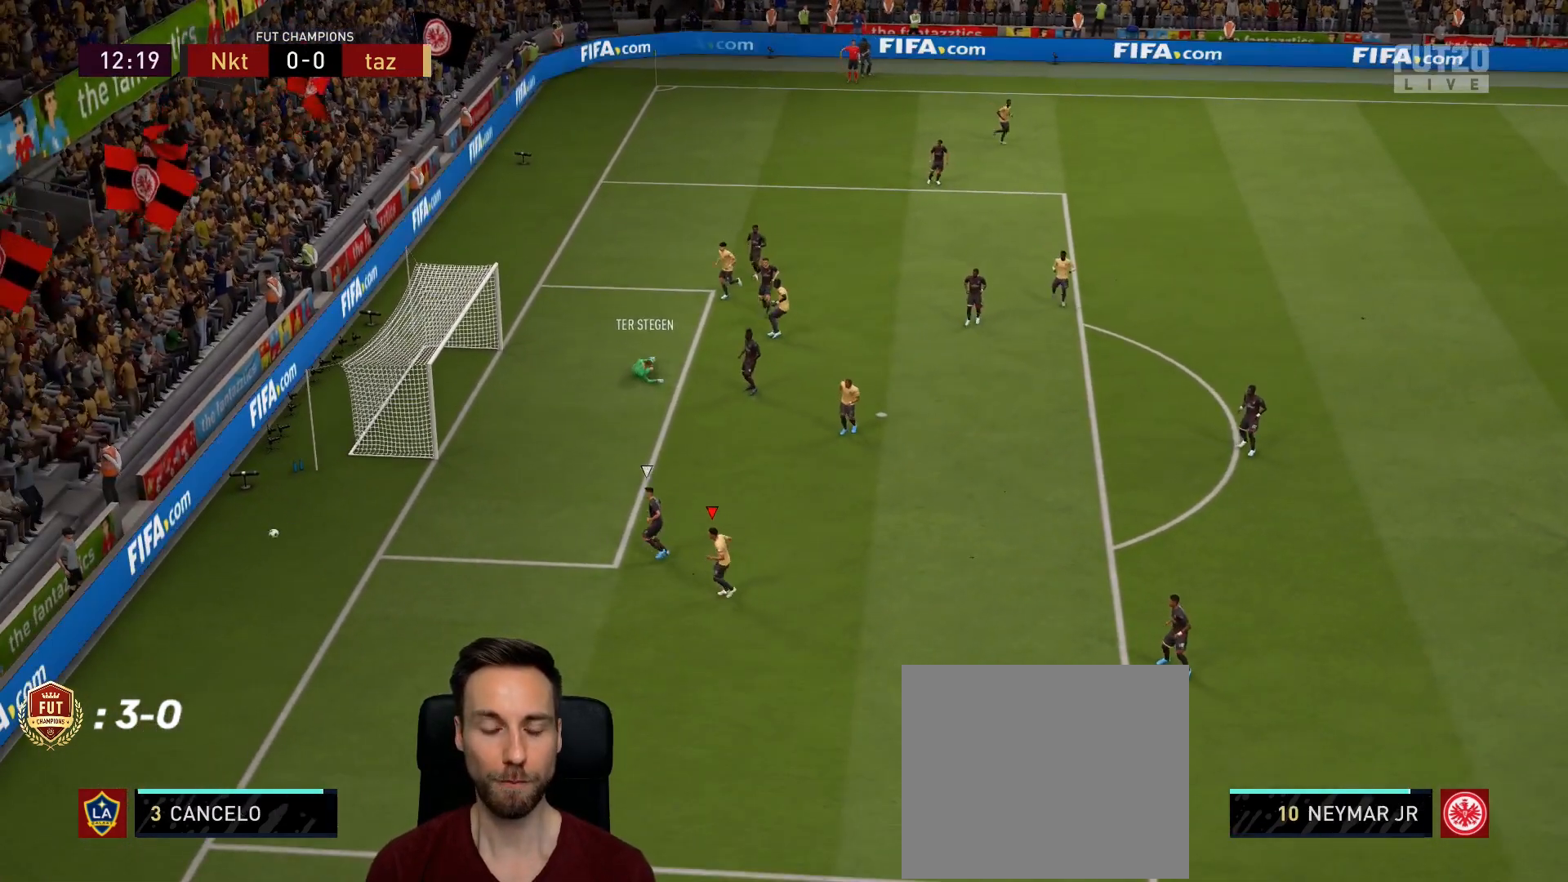
{"buttons": [], "left_stick": "center", "right_stick": "center", "events": [[67, "left_stick", "center"]]}
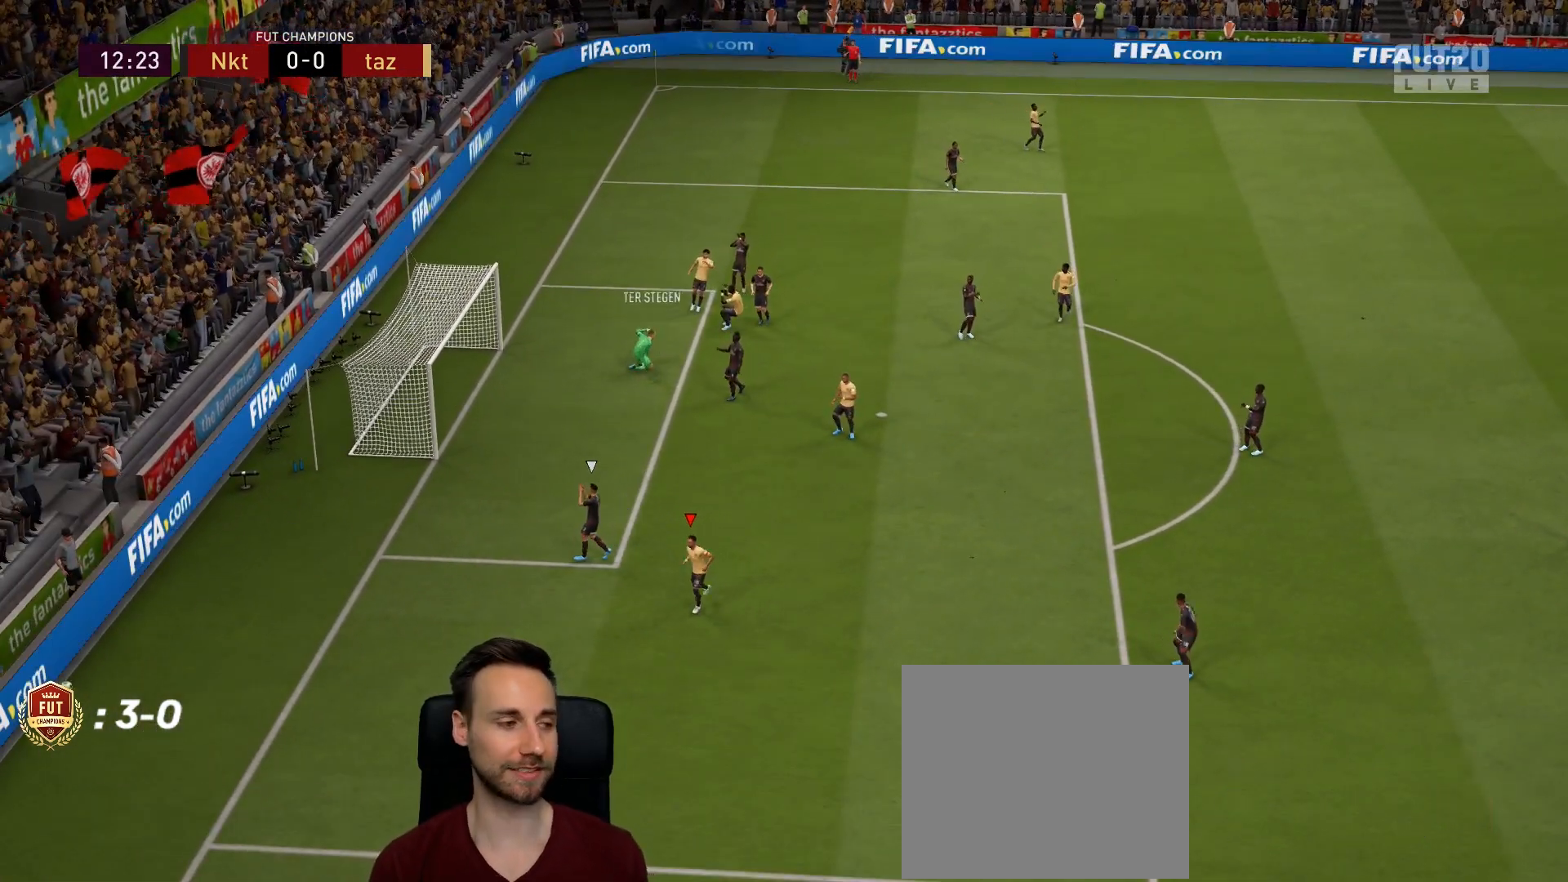
{"buttons": [], "left_stick": "center", "right_stick": "center", "events": []}
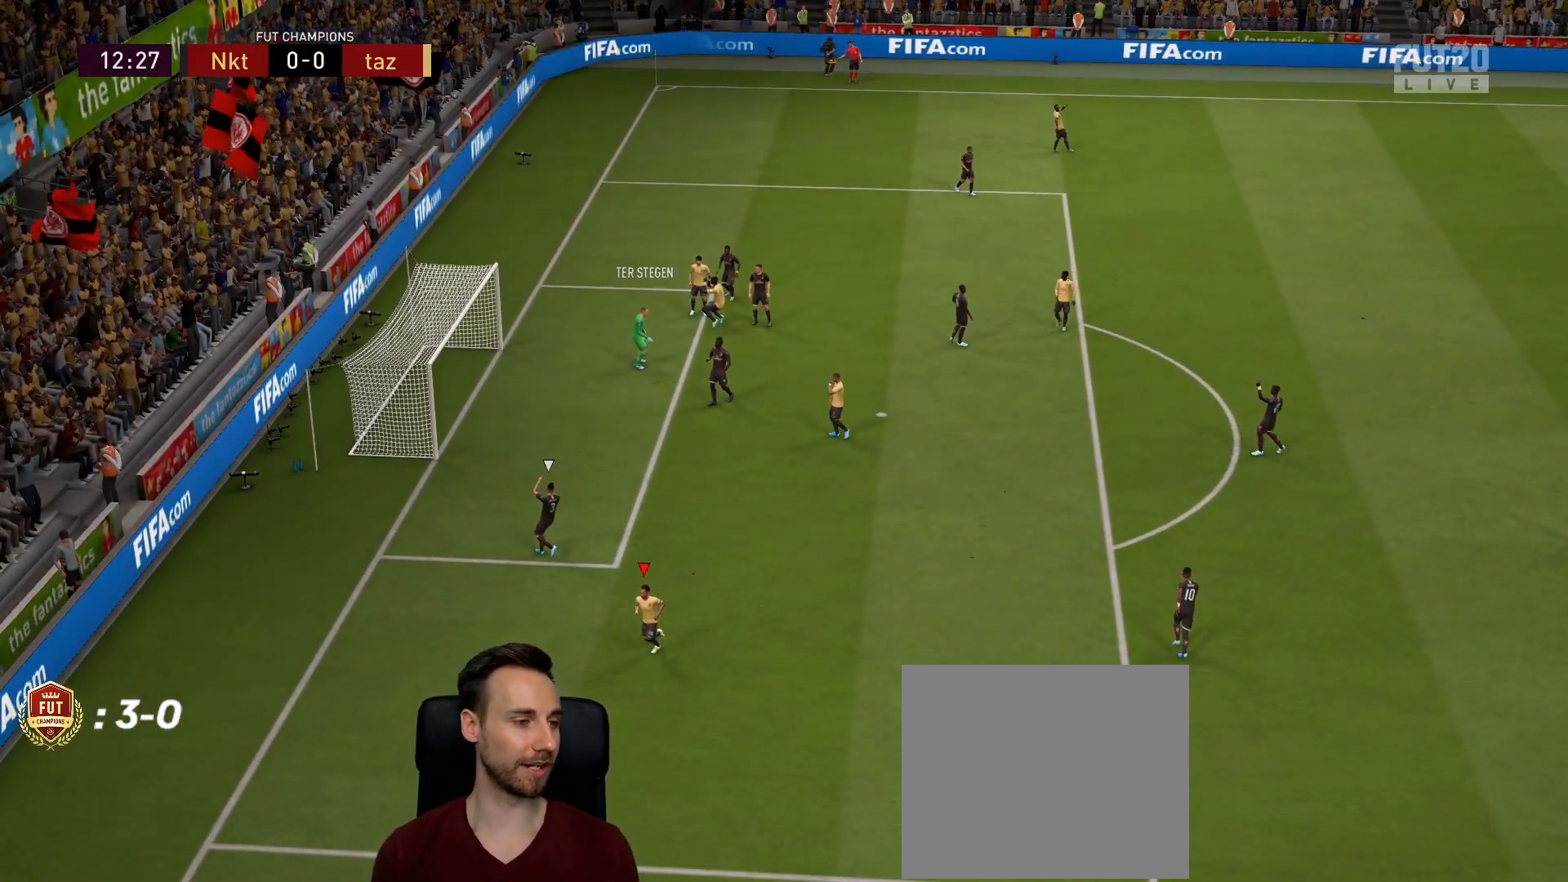
{"buttons": [], "left_stick": "center", "right_stick": "center", "events": []}
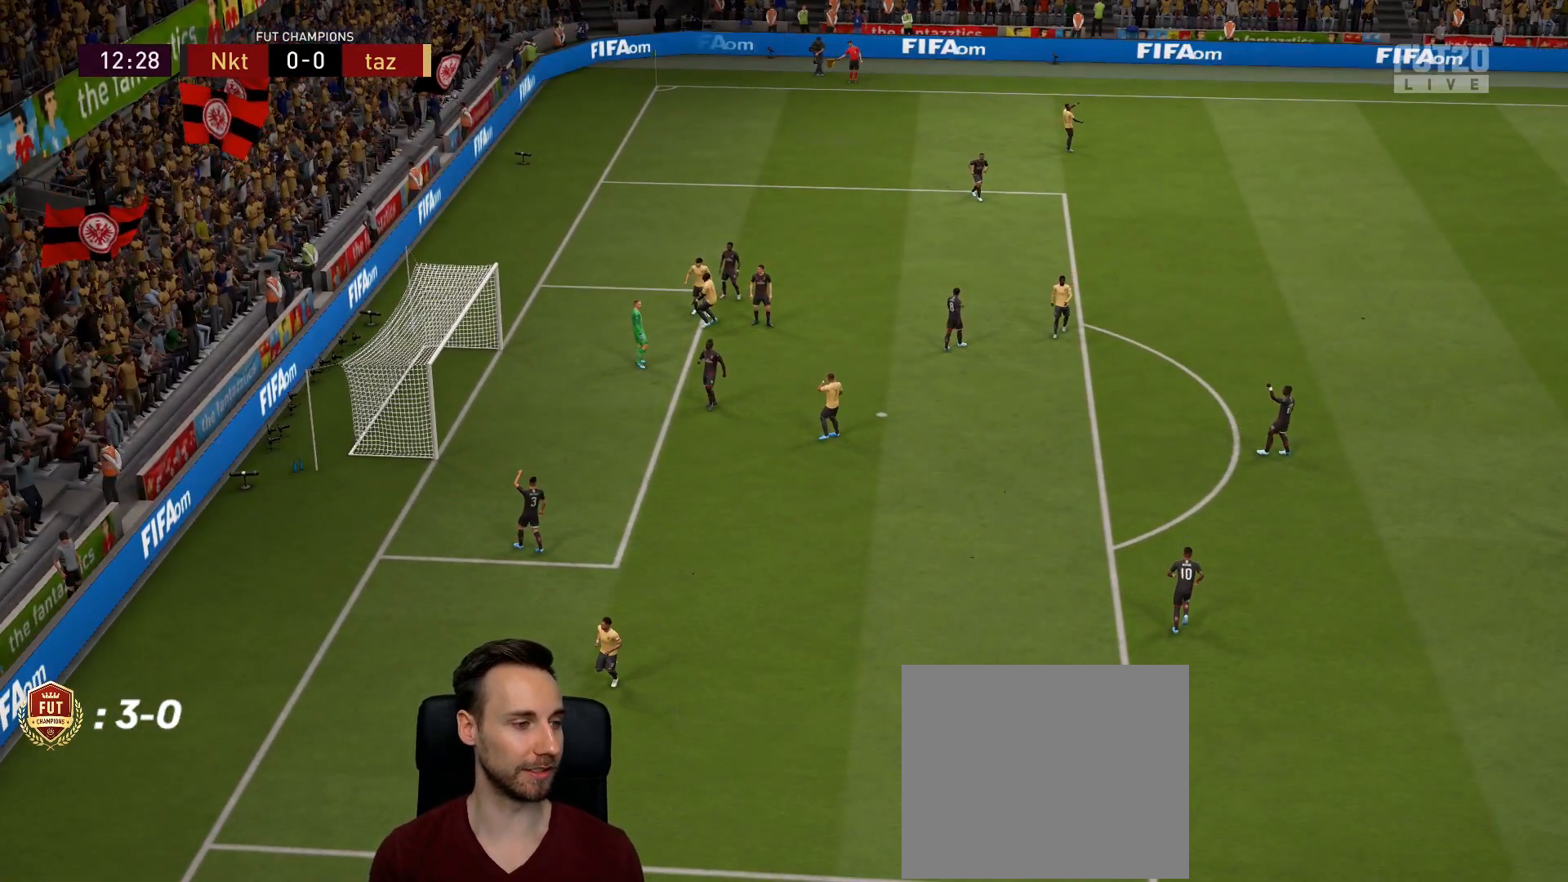
{"buttons": [], "left_stick": "center", "right_stick": "center", "events": []}
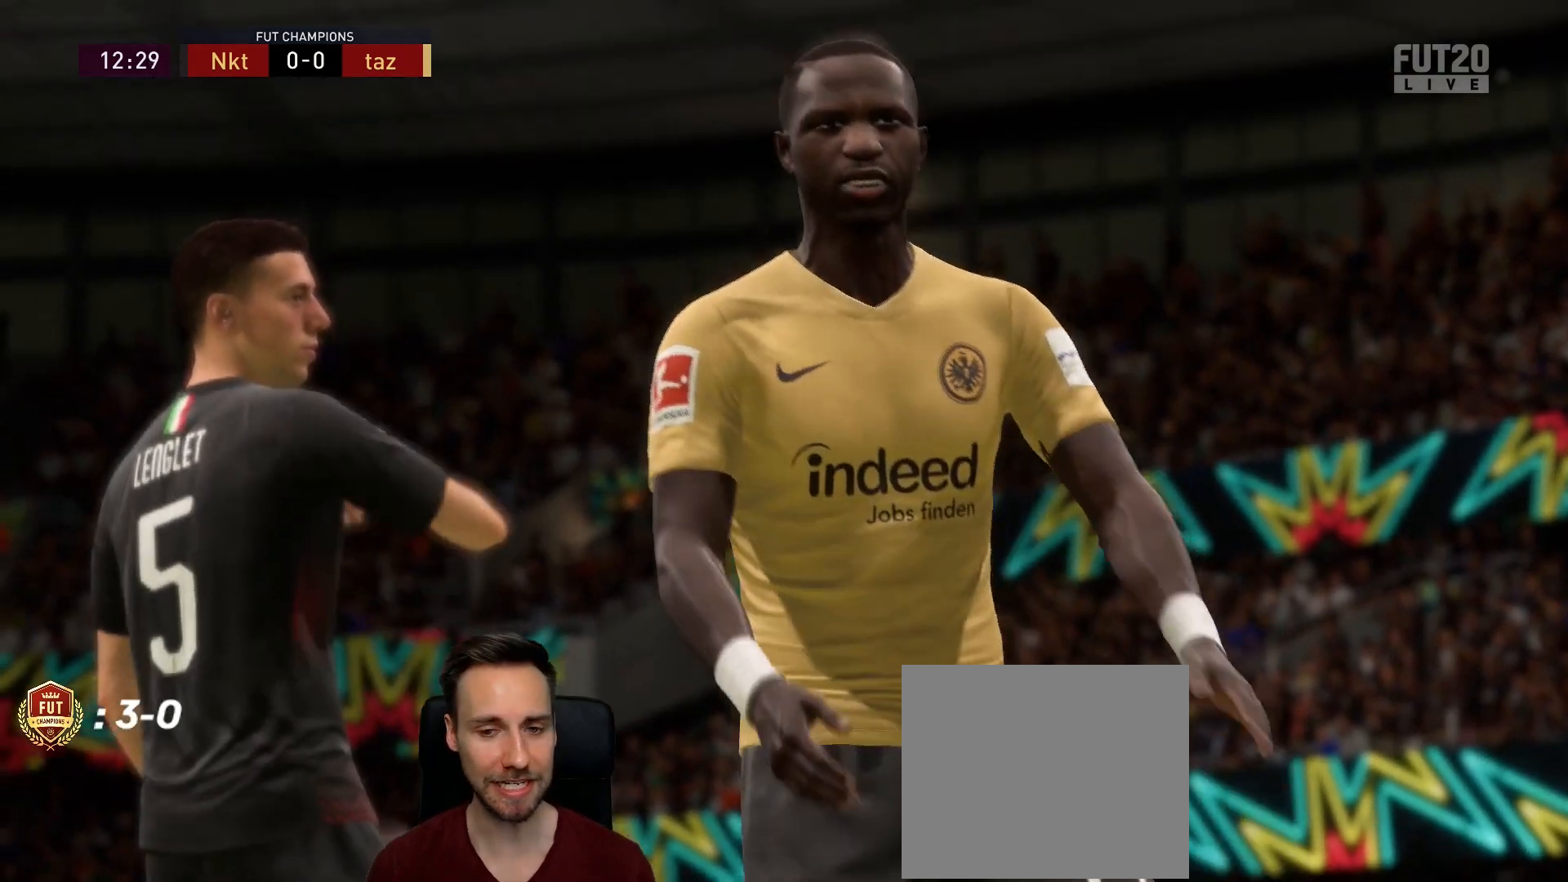
{"buttons": [], "left_stick": "center", "right_stick": "center", "events": [[368, "R1", "down"], [501, "R1", "up"]]}
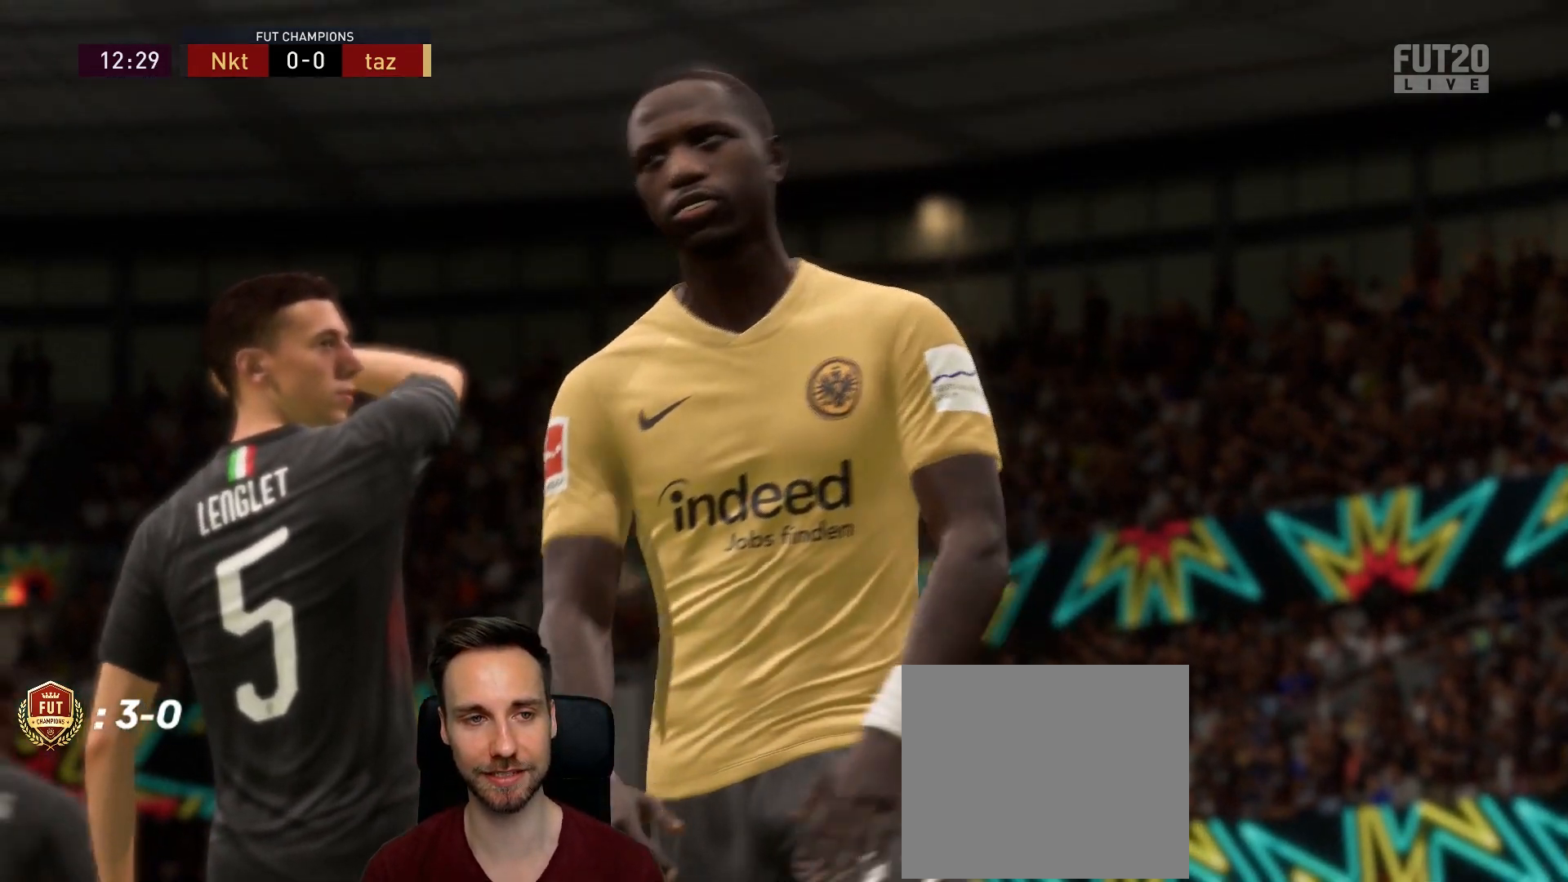
{"buttons": ["R1"], "left_stick": "center", "right_stick": "center", "events": [[100, "R1", "down"], [200, "R1", "up"], [300, "R1", "down"], [417, "R1", "up"], [500, "R1", "down"]]}
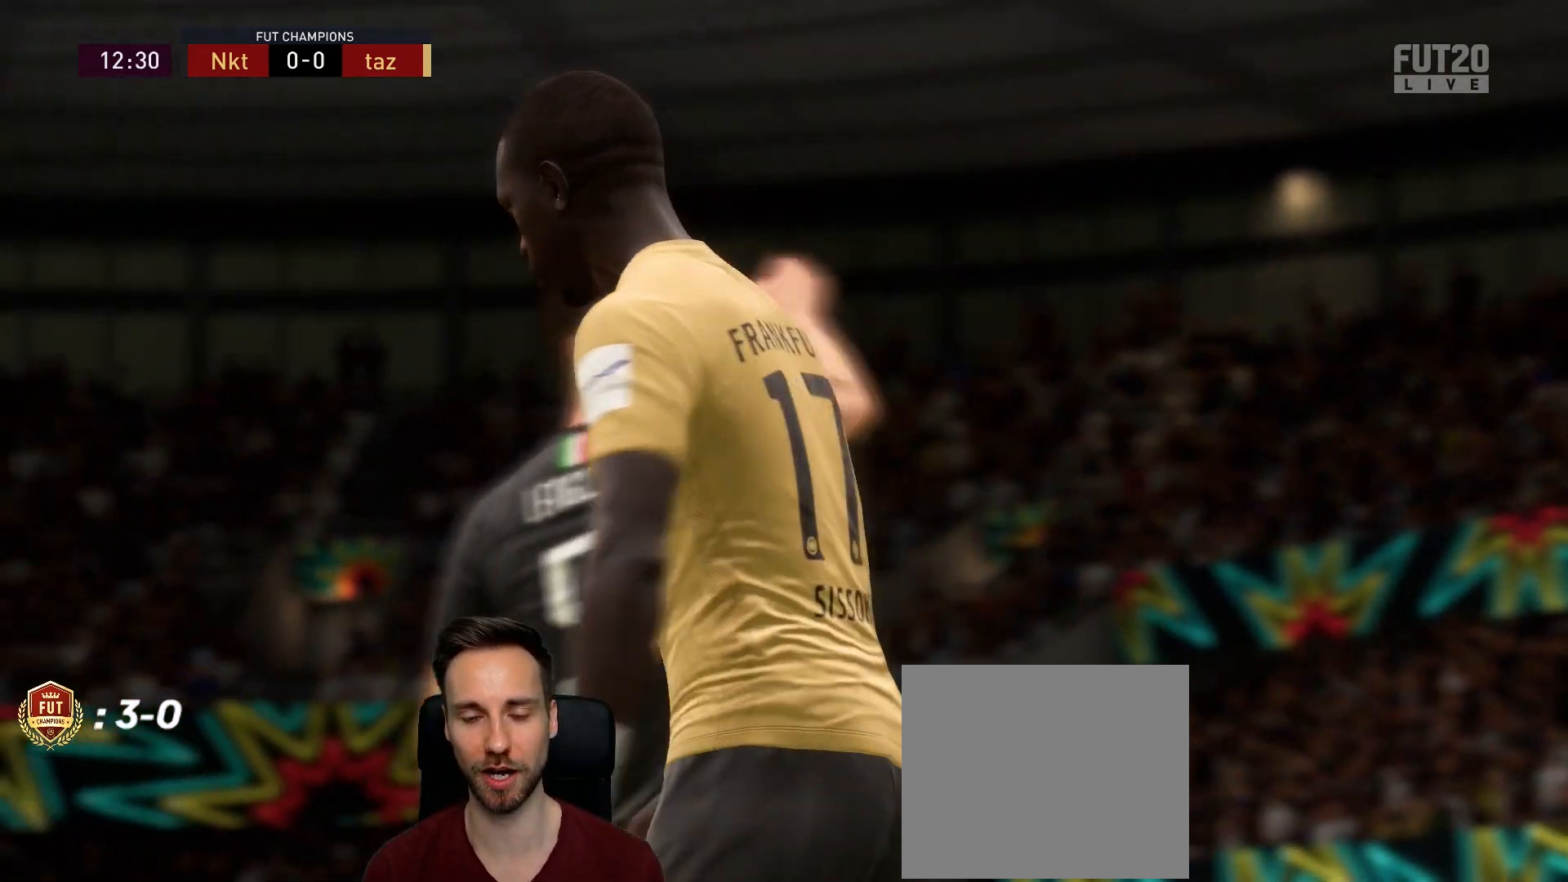
{"buttons": ["R1"], "left_stick": "center", "right_stick": "center", "events": [[117, "R1", "up"], [184, "R1", "down"], [317, "R1", "up"], [401, "R1", "down"]]}
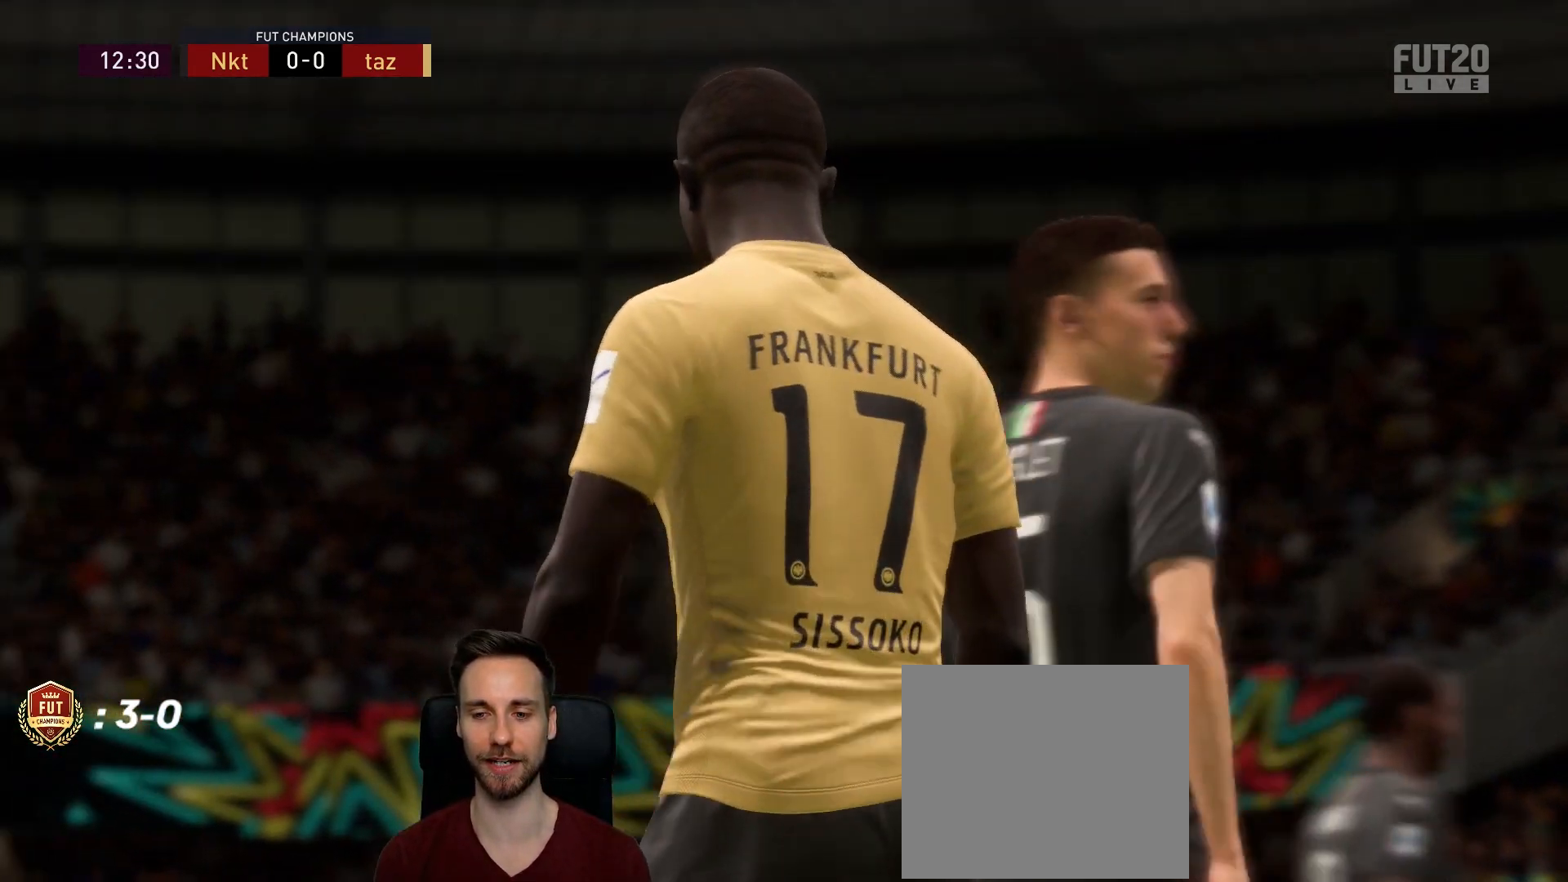
{"buttons": ["R1"], "left_stick": "center", "right_stick": "center", "events": [[17, "R1", "up"], [83, "R1", "down"], [167, "R1", "up"], [250, "R1", "down"], [334, "R1", "up"], [450, "R1", "down"]]}
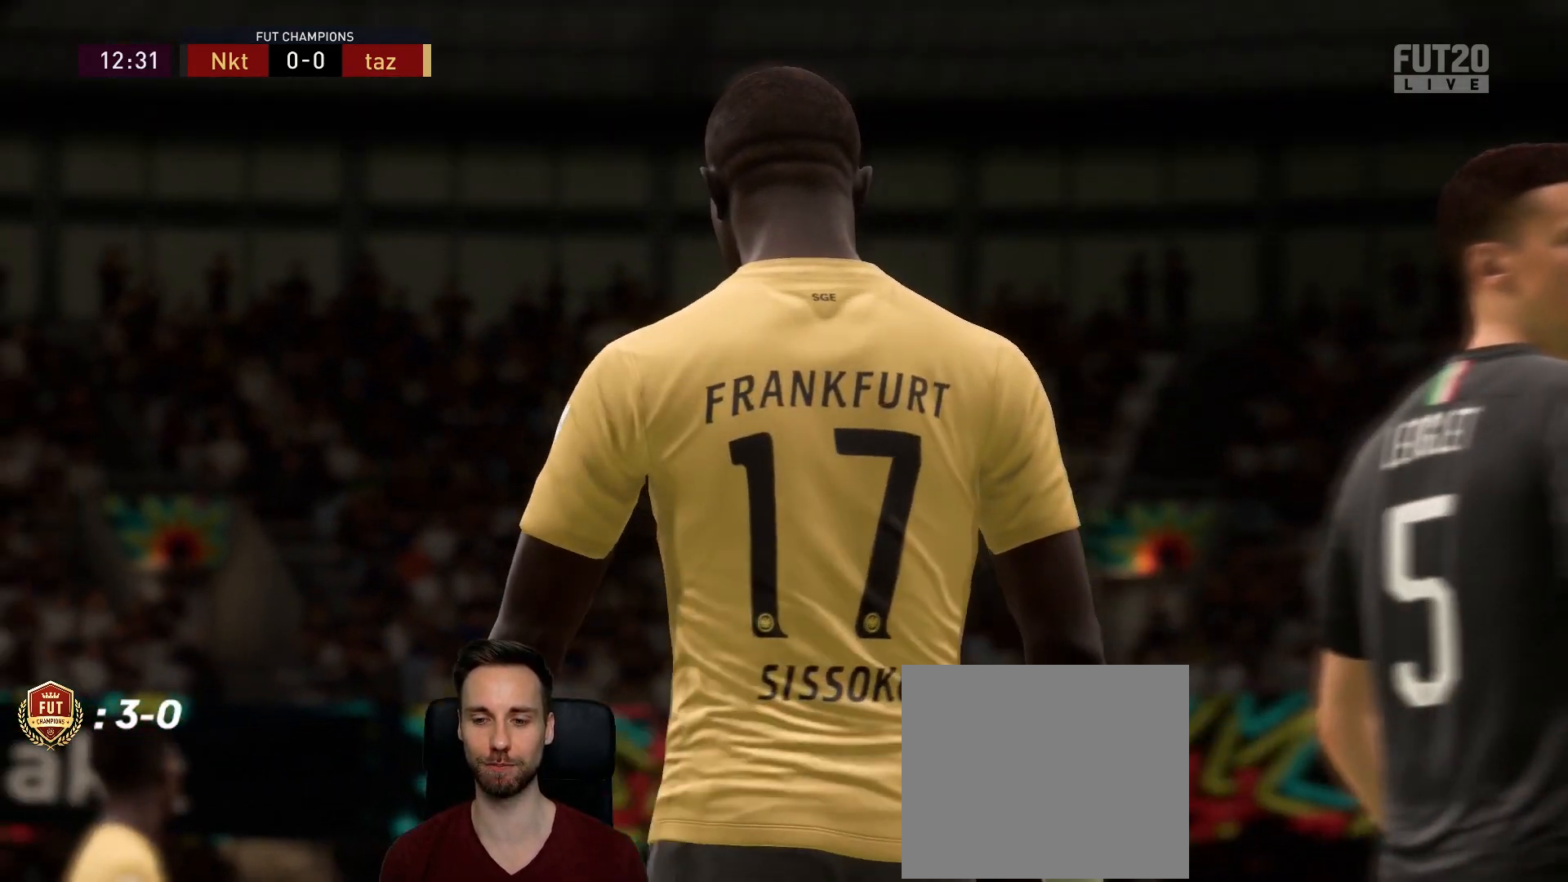
{"buttons": [], "left_stick": "center", "right_stick": "center", "events": [[34, "R1", "up"]]}